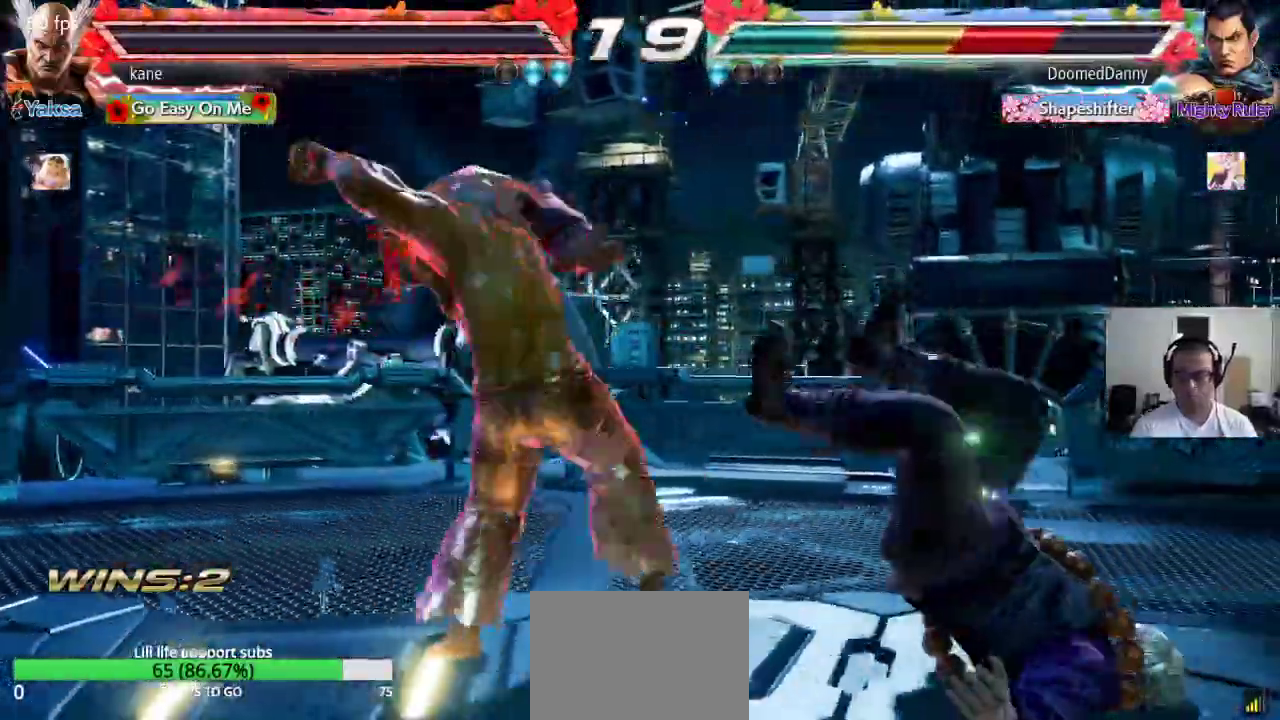
Gameplay with a controller (arcade stick); each line is a JSON object with the inputs held at the frame after it. "events" lists button and stick changes between this image and that frame as [ms after this image, input, new state], when the widget could be followed in between. Not read: L3 R2 R3.
{"buttons": [], "left_stick": "center", "events": []}
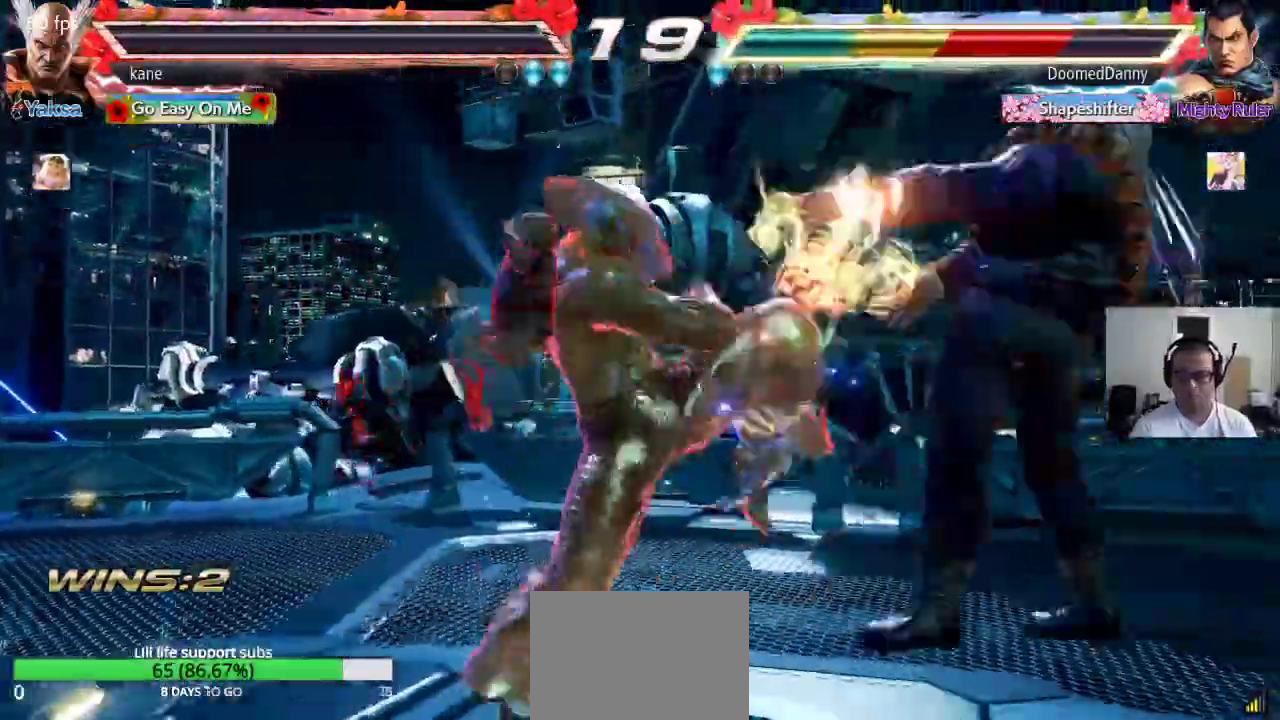
{"buttons": [], "left_stick": "right", "events": [[283, "left_stick", "right"], [350, "left_stick", "center"], [417, "left_stick", "right"]]}
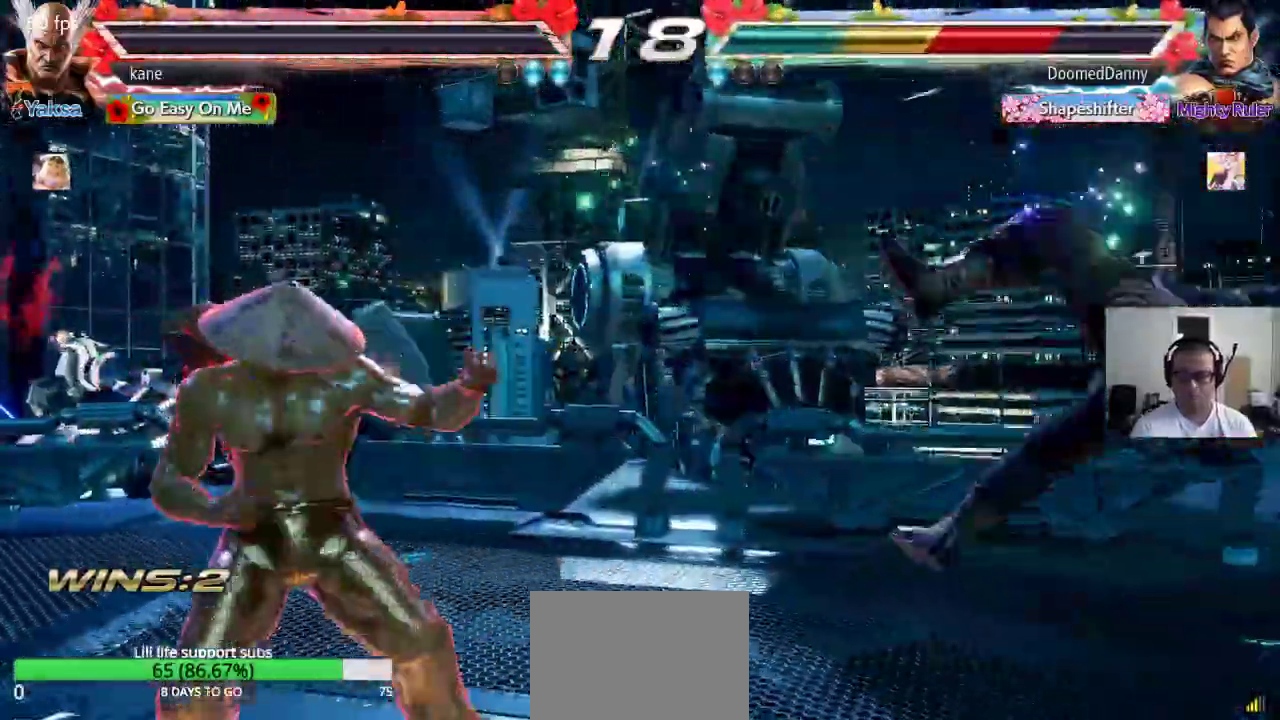
{"buttons": [], "left_stick": "center", "events": [[83, "TRIANGLE", "down"], [133, "CROSS", "down"], [200, "TRIANGLE", "up"], [283, "CROSS", "up"], [283, "left_stick", "center"]]}
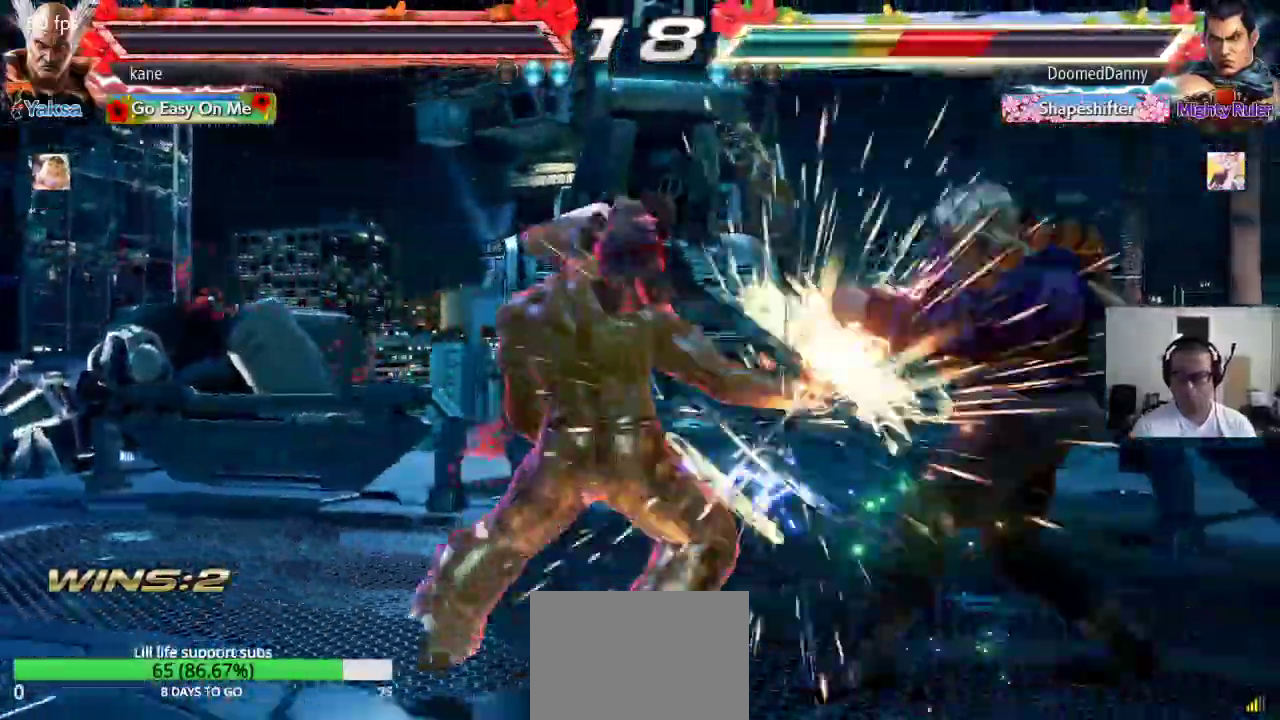
{"buttons": [], "left_stick": "right", "events": [[383, "left_stick", "right"], [450, "left_stick", "center"], [500, "left_stick", "right"]]}
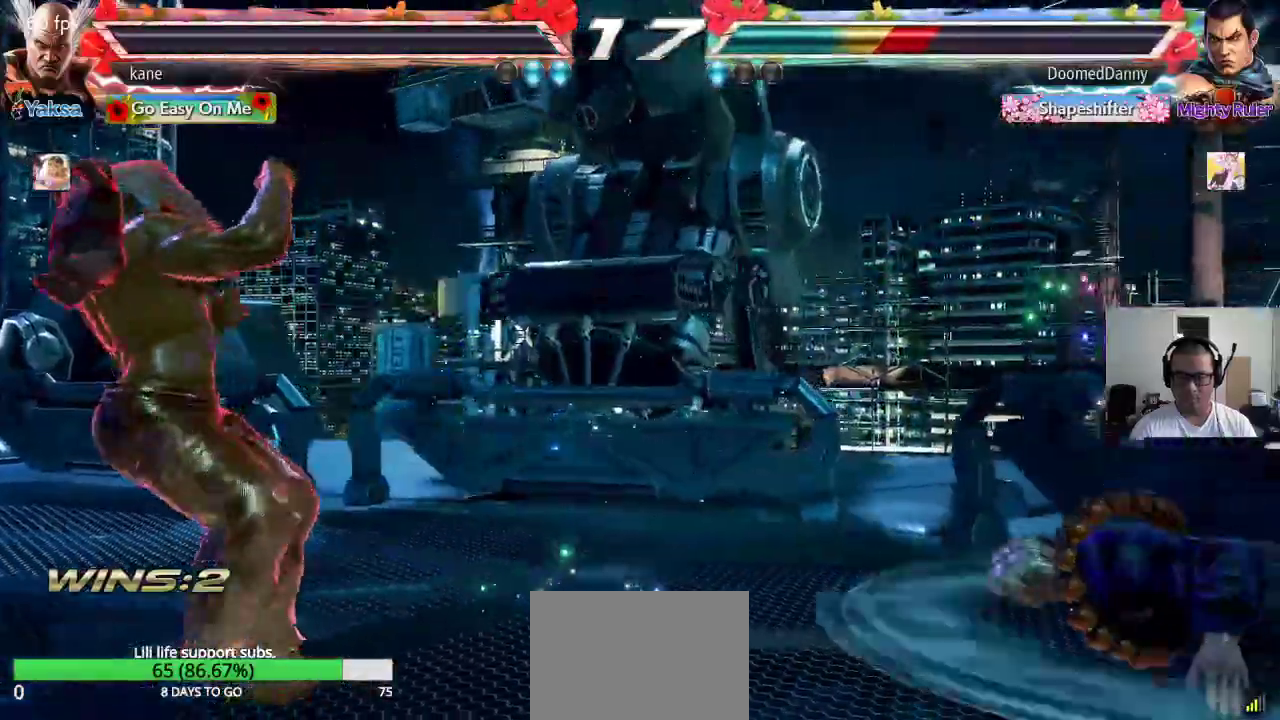
{"buttons": ["TRIANGLE"], "left_stick": "right"}
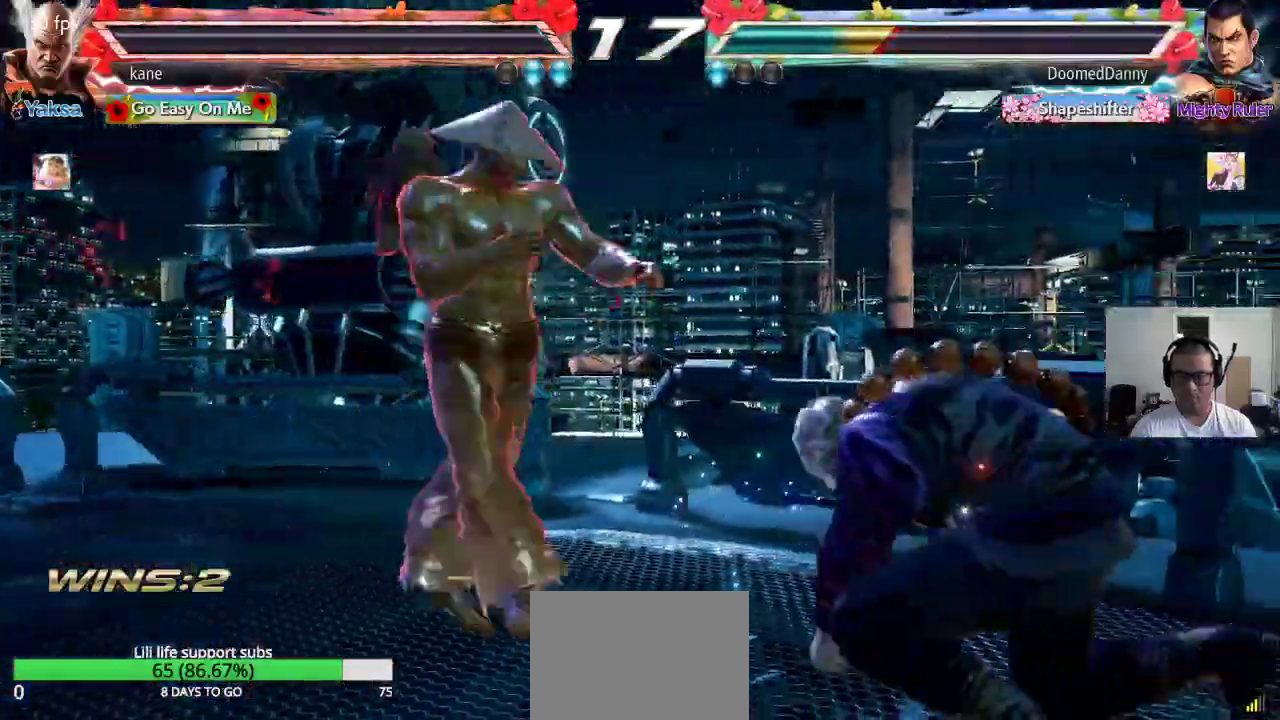
{"buttons": [], "left_stick": "center", "events": [[17, "SQUARE", "down"], [17, "TRIANGLE", "up"], [83, "TRIANGLE", "down"], [100, "left_stick", "center"], [250, "SQUARE", "up"], [250, "TRIANGLE", "up"]]}
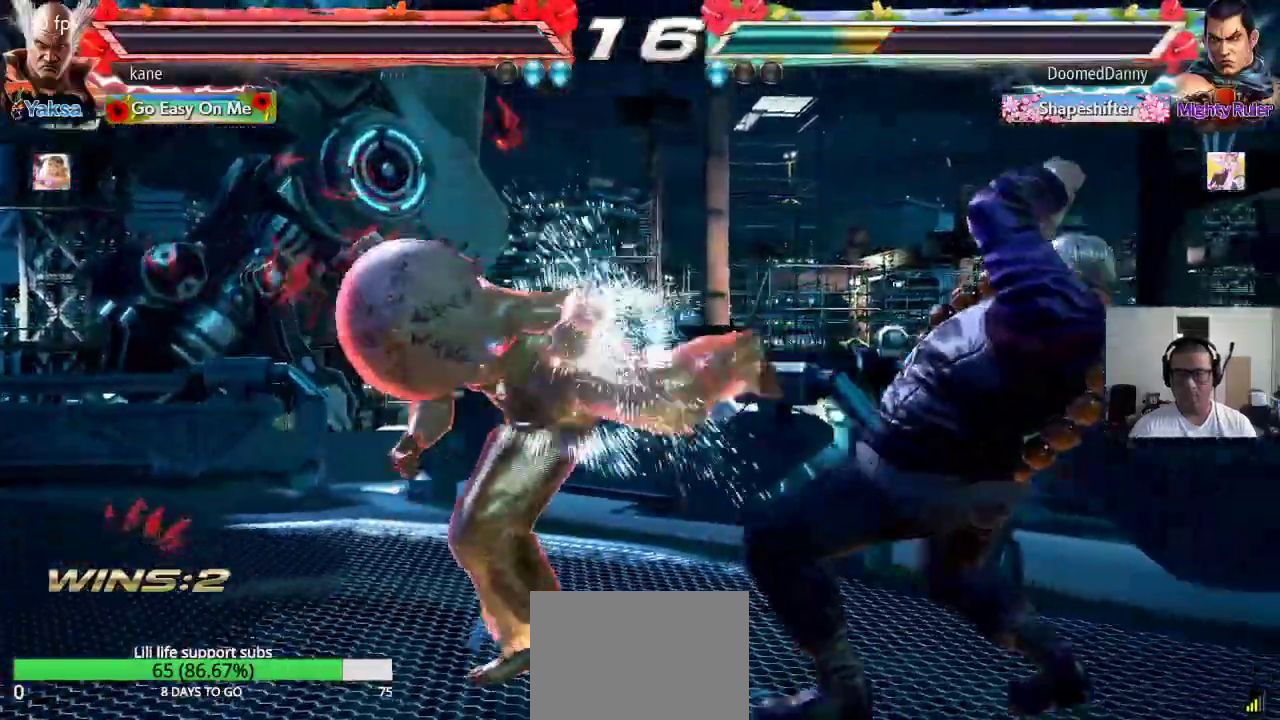
{"buttons": [], "left_stick": "up-right", "events": [[167, "left_stick", "right"], [383, "left_stick", "up-right"], [417, "CROSS", "down"], [467, "CROSS", "up"]]}
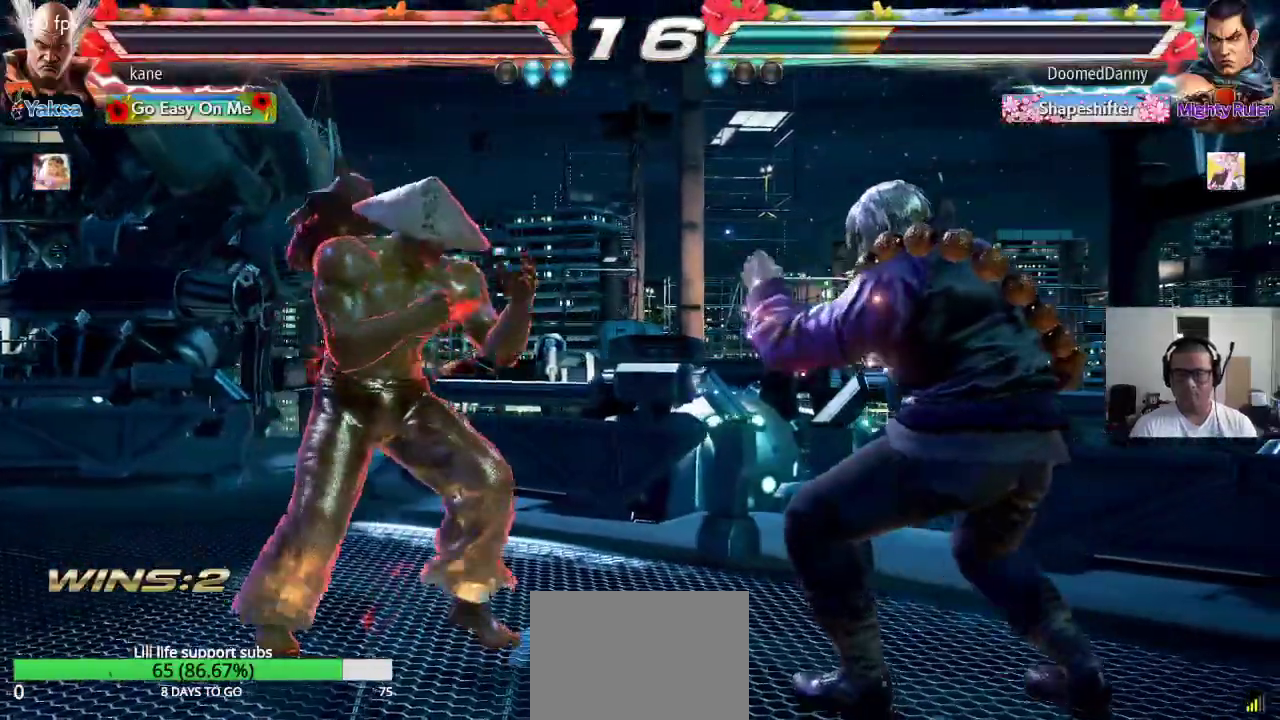
{"buttons": ["CROSS", "CIRCLE"], "left_stick": "center", "events": [[17, "CIRCLE", "down"], [17, "left_stick", "center"], [83, "CIRCLE", "up"], [133, "CIRCLE", "down"], [200, "CIRCLE", "up"], [200, "CROSS", "down"], [267, "CIRCLE", "down"]]}
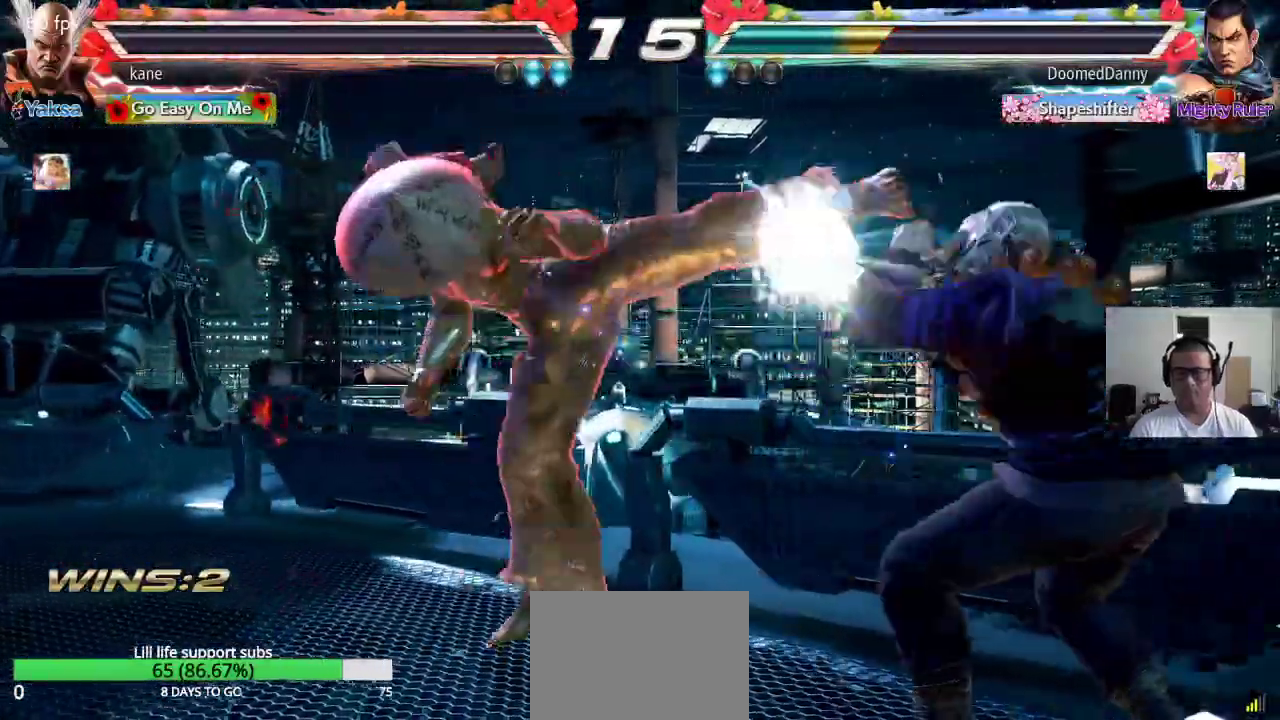
{"buttons": [], "left_stick": "center", "events": [[50, "CIRCLE", "up"], [117, "CROSS", "up"]]}
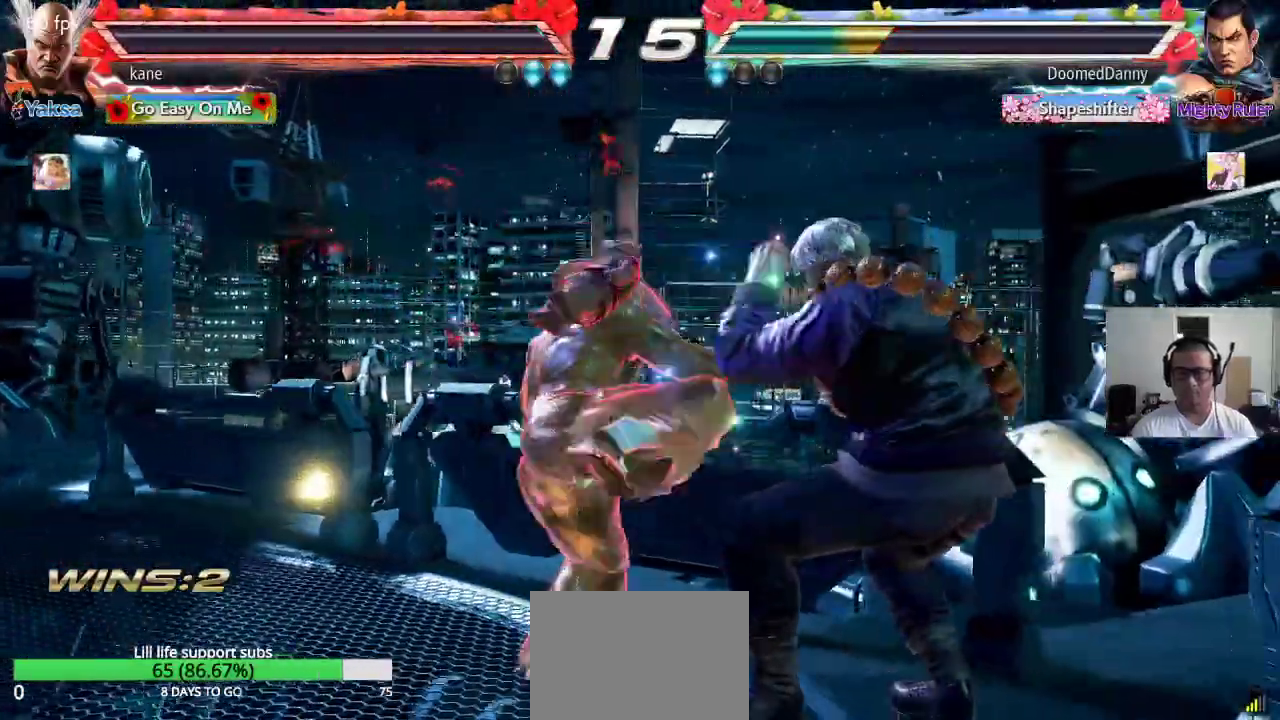
{"buttons": ["SQUARE", "TRIANGLE"], "left_stick": "left", "events": [[133, "left_stick", "right"], [200, "SQUARE", "down"], [283, "SQUARE", "up"], [317, "left_stick", "left"], [333, "TRIANGLE", "down"], [467, "SQUARE", "down"]]}
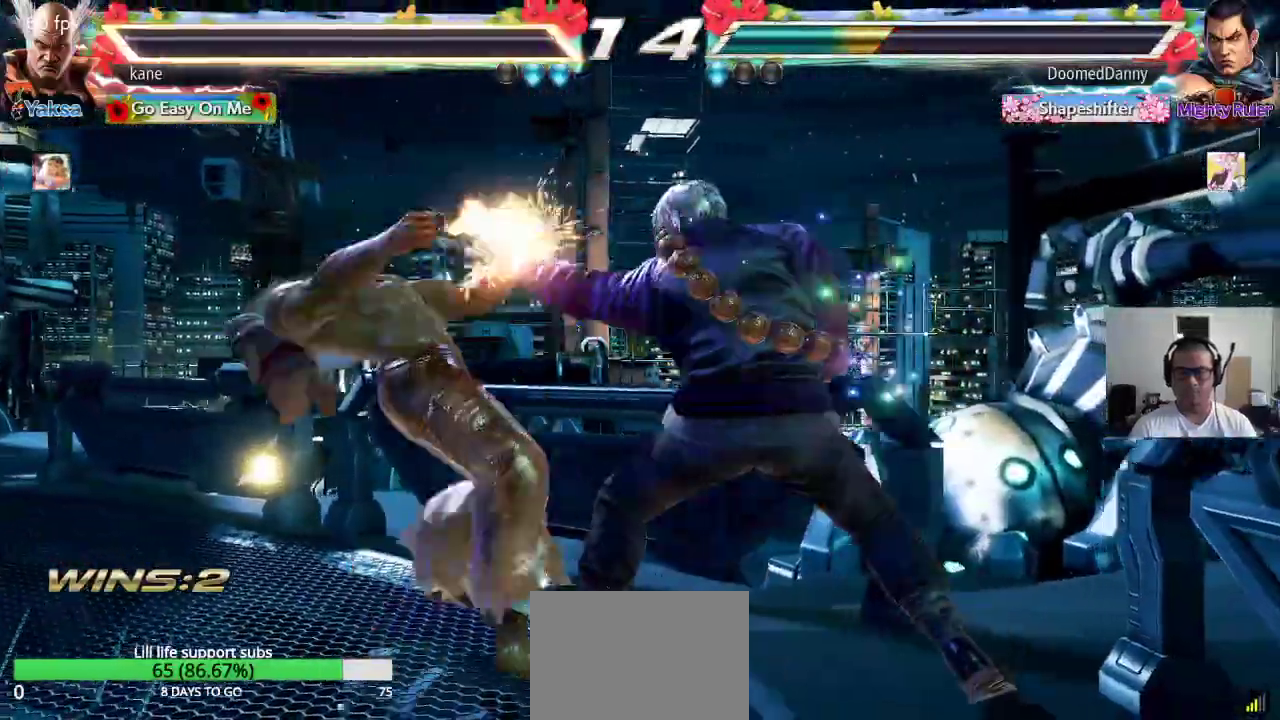
{"buttons": [], "left_stick": "center", "events": [[200, "SQUARE", "up"], [250, "TRIANGLE", "up"], [417, "left_stick", "center"]]}
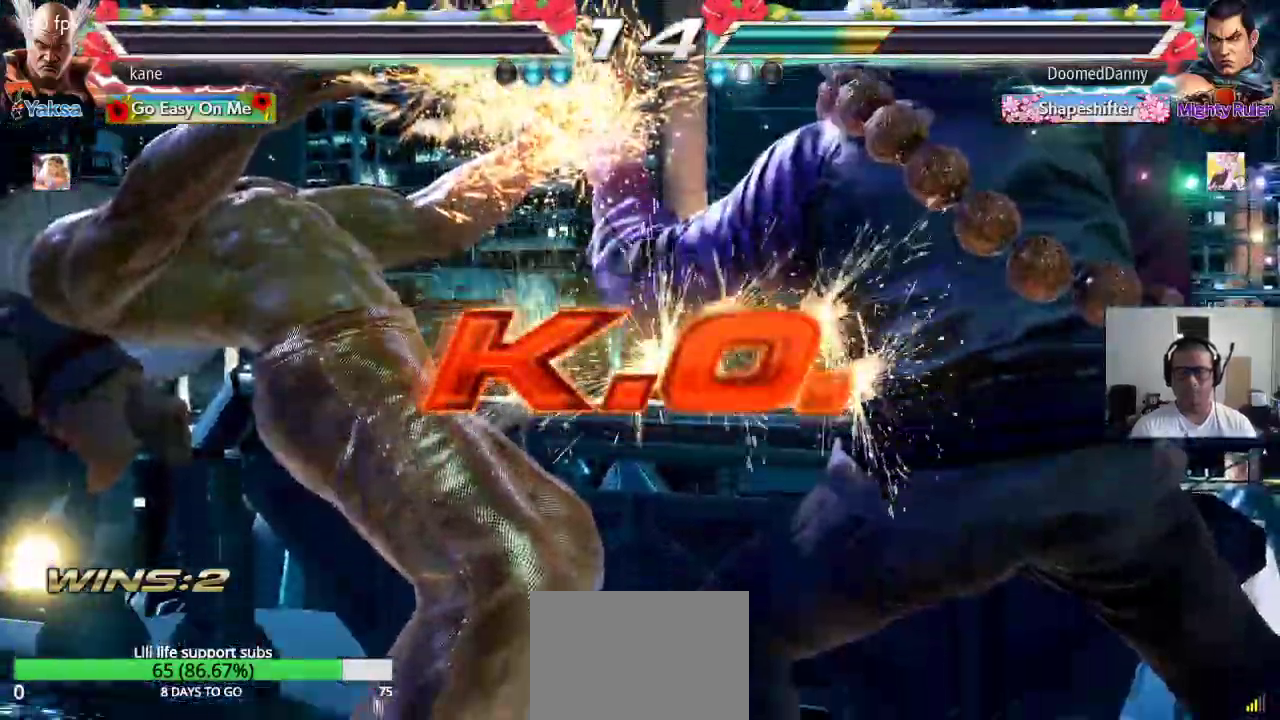
{"buttons": ["CROSS"], "left_stick": "center", "events": [[217, "SQUARE", "down"], [283, "TRIANGLE", "down"], [333, "SQUARE", "up"], [383, "TRIANGLE", "up"], [467, "CROSS", "down"]]}
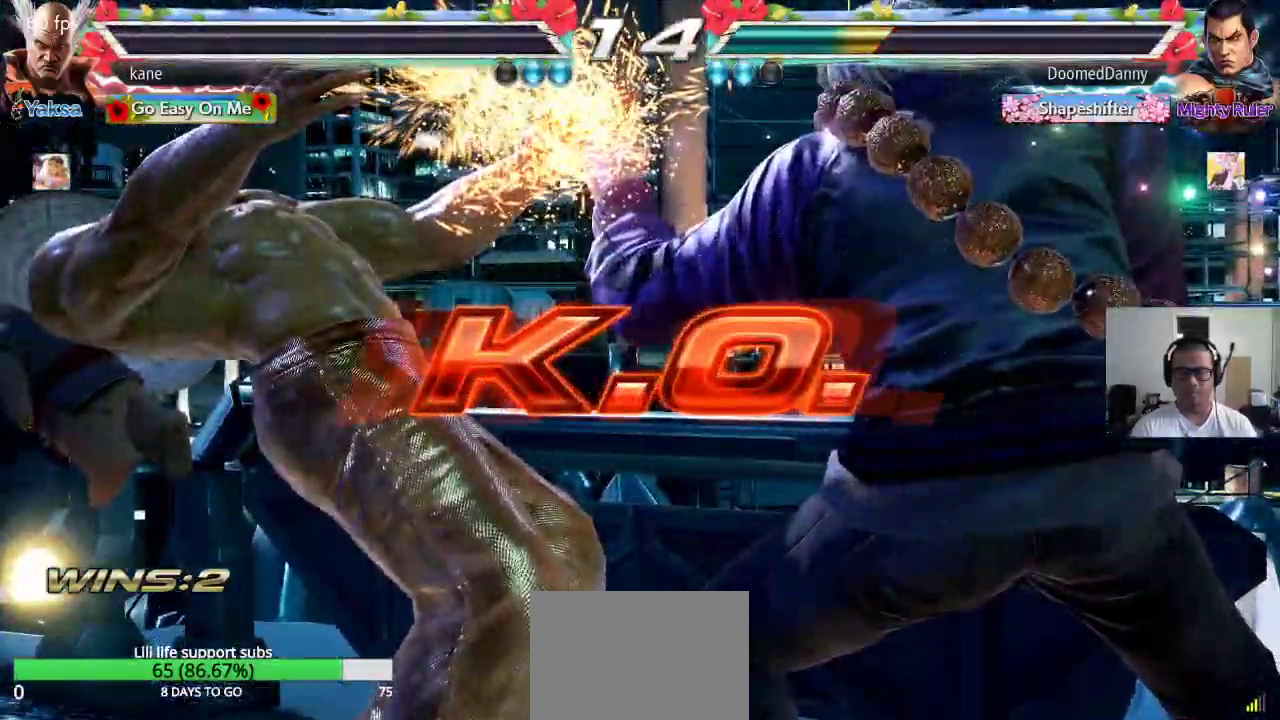
{"buttons": [], "left_stick": "center", "events": [[33, "CIRCLE", "down"], [50, "CROSS", "up"], [100, "CIRCLE", "up"], [150, "SQUARE", "down"], [200, "TRIANGLE", "down"], [233, "SQUARE", "up"], [267, "TRIANGLE", "up"], [367, "CROSS", "down"], [417, "CIRCLE", "down"], [450, "CROSS", "up"], [500, "CIRCLE", "up"]]}
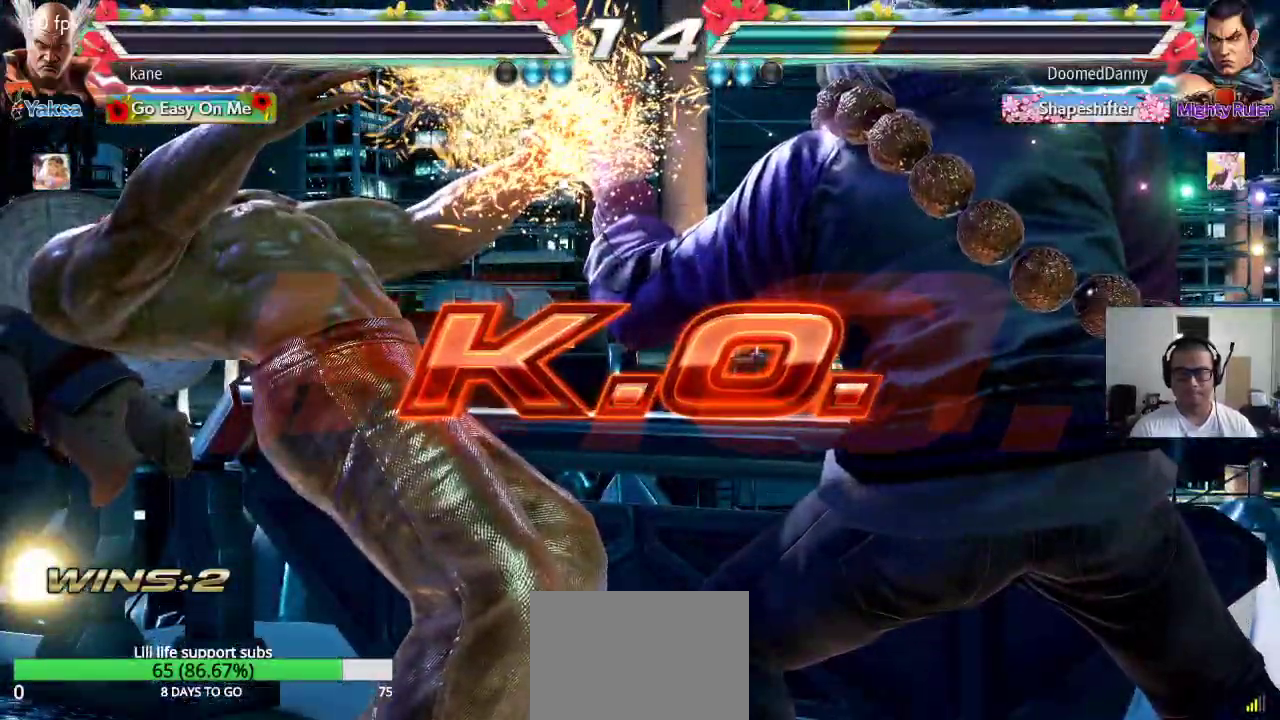
{"buttons": ["SQUARE"], "left_stick": "center", "events": [[67, "SQUARE", "down"], [100, "TRIANGLE", "down"], [133, "SQUARE", "up"], [183, "TRIANGLE", "up"], [300, "CROSS", "down"], [333, "CIRCLE", "down"], [350, "CROSS", "up"], [417, "CIRCLE", "up"], [483, "SQUARE", "down"]]}
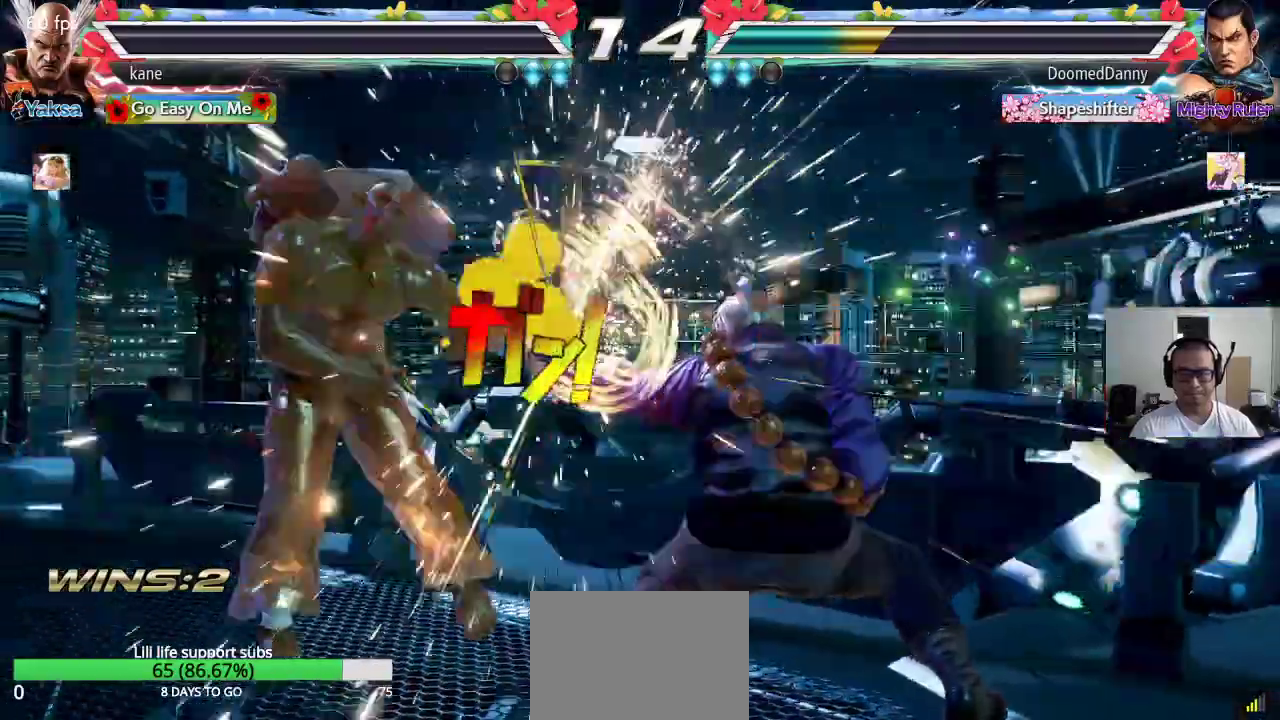
{"buttons": [], "left_stick": "center", "events": [[17, "TRIANGLE", "down"], [67, "SQUARE", "up"], [100, "TRIANGLE", "up"], [200, "CROSS", "down"], [250, "CIRCLE", "down"], [267, "CROSS", "up"], [333, "CIRCLE", "up"], [367, "SQUARE", "down"], [417, "TRIANGLE", "down"], [450, "SQUARE", "up"], [483, "TRIANGLE", "up"]]}
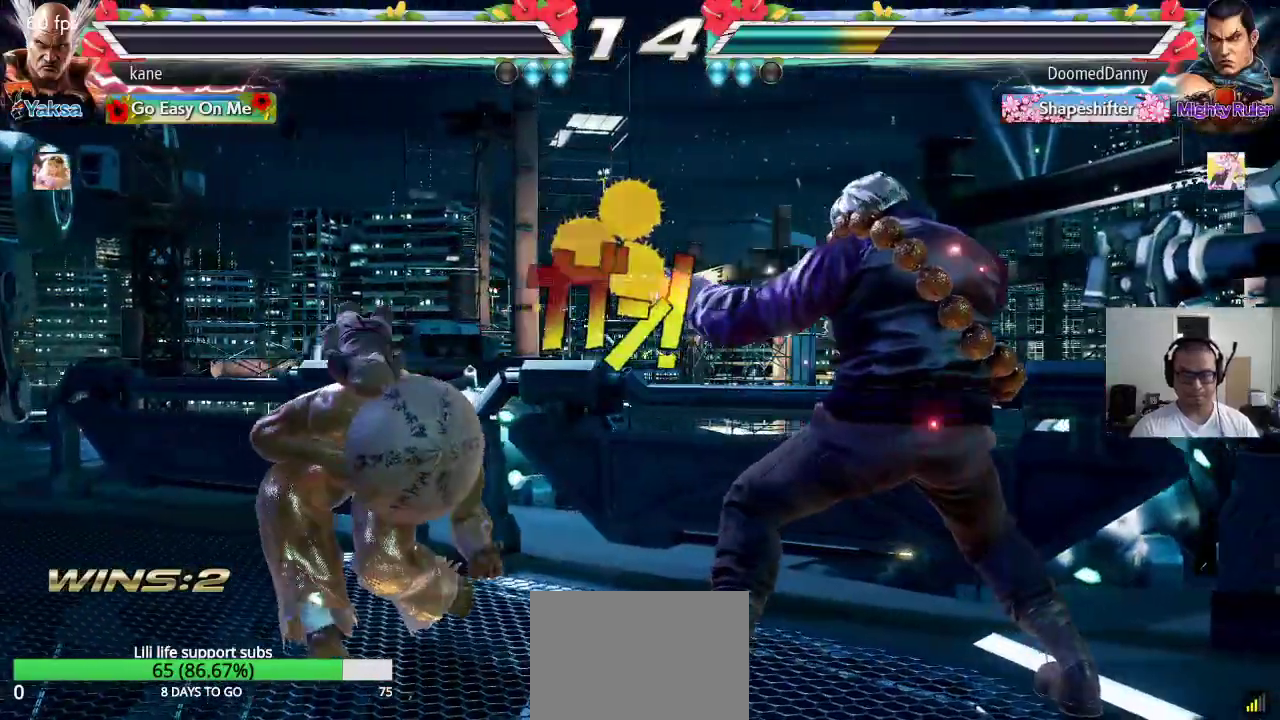
{"buttons": ["CIRCLE"], "left_stick": "center", "events": [[67, "CROSS", "down"], [83, "CIRCLE", "down"], [133, "CROSS", "up"], [183, "CIRCLE", "up"], [217, "SQUARE", "down"], [267, "TRIANGLE", "down"], [283, "SQUARE", "up"], [317, "TRIANGLE", "up"], [383, "CROSS", "down"], [417, "CIRCLE", "down"], [467, "CROSS", "up"]]}
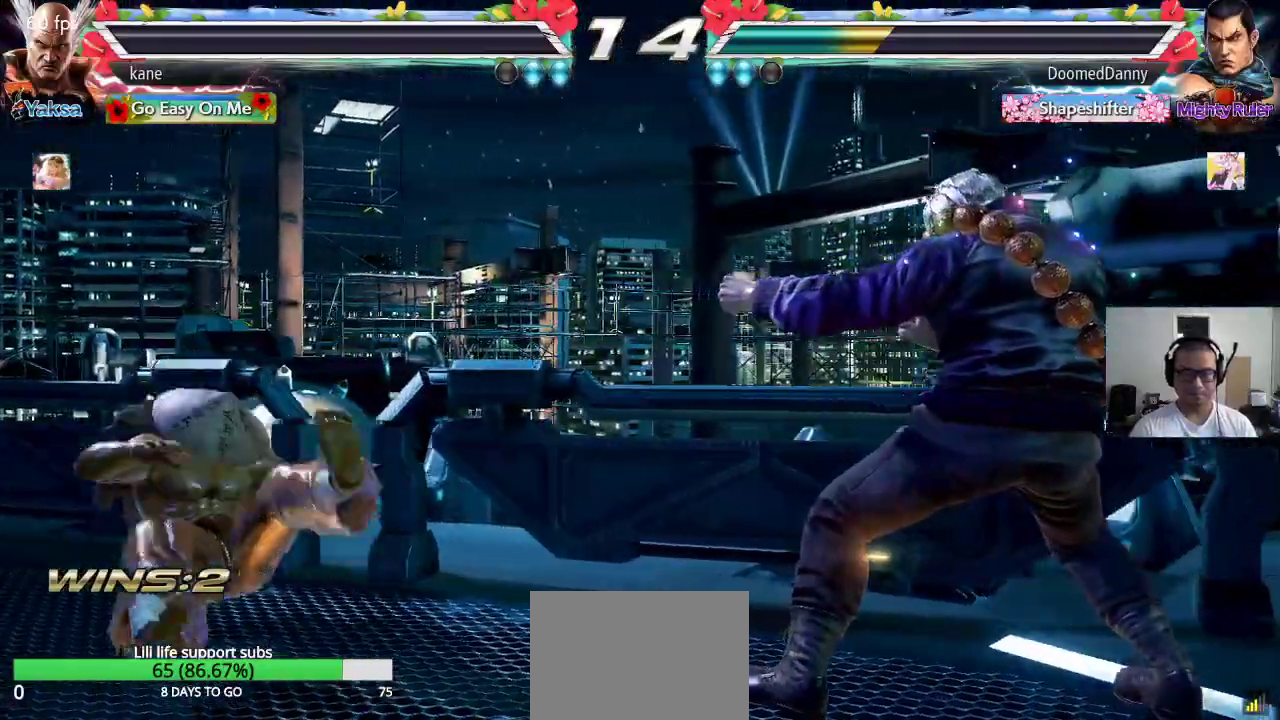
{"buttons": [], "left_stick": "center", "events": [[17, "CIRCLE", "up"]]}
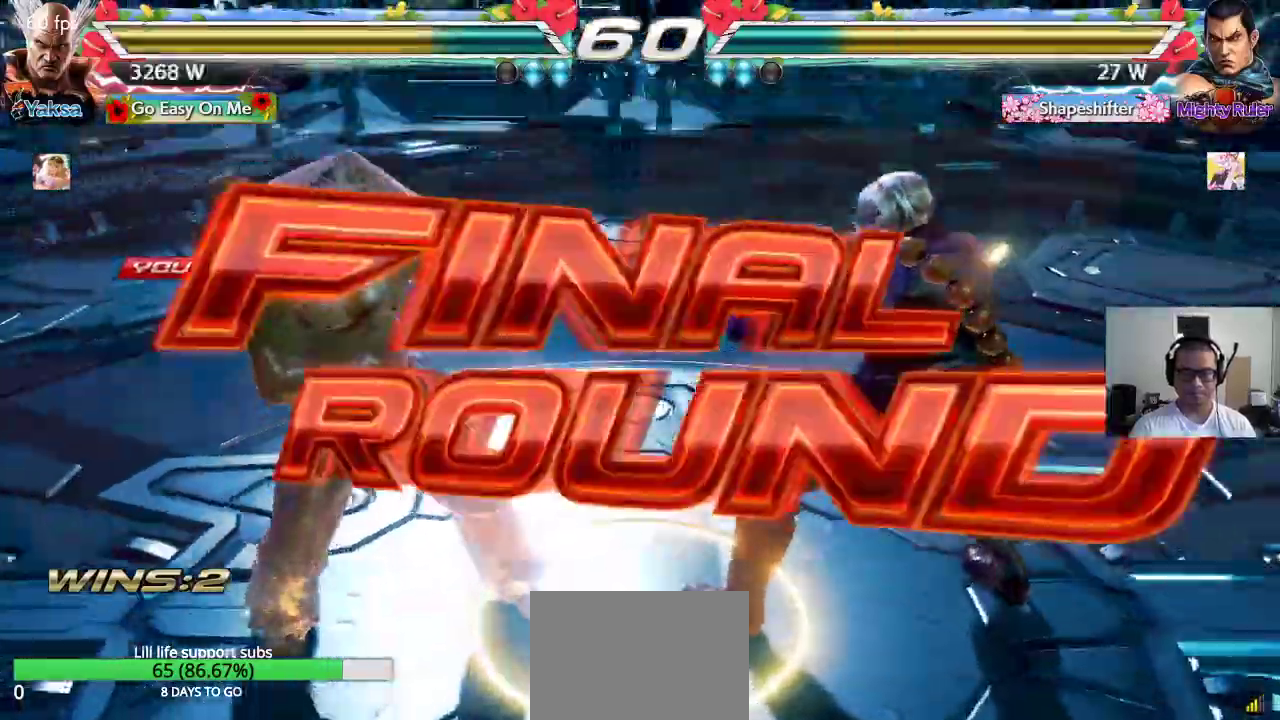
{"buttons": ["CROSS", "TRIANGLE"], "left_stick": "up", "events": [[167, "left_stick", "right"], [317, "CROSS", "down"], [317, "left_stick", "down"], [350, "TRIANGLE", "down"], [367, "TRIANGLE", "up"], [400, "CROSS", "up"], [400, "SQUARE", "down"], [400, "left_stick", "left"], [467, "TRIANGLE", "down"], [483, "SQUARE", "up"], [483, "left_stick", "up"], [500, "CROSS", "down"]]}
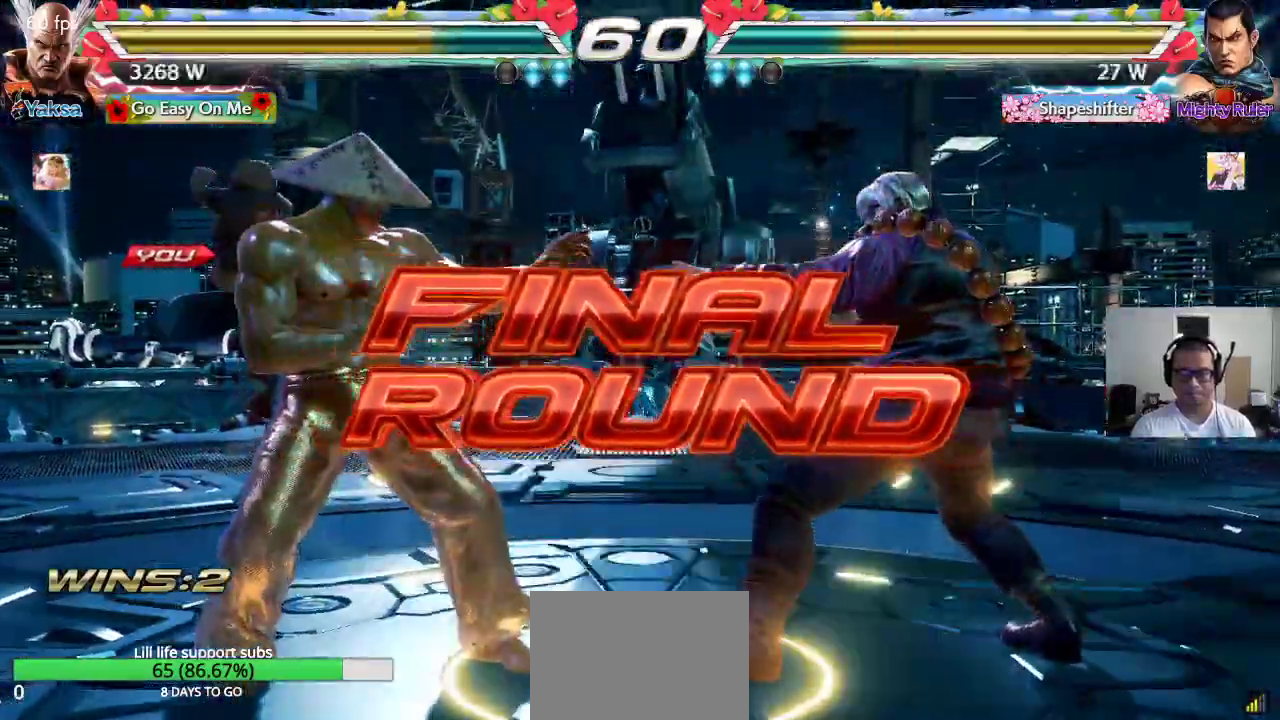
{"buttons": ["TRIANGLE"], "left_stick": "center", "events": [[17, "TRIANGLE", "up"], [67, "SQUARE", "down"], [83, "CROSS", "up"], [100, "TRIANGLE", "down"], [100, "left_stick", "right"], [133, "SQUARE", "up"], [167, "CROSS", "down"], [167, "left_stick", "down"], [217, "TRIANGLE", "up"], [233, "SQUARE", "down"], [250, "CROSS", "up"], [250, "left_stick", "center"], [267, "TRIANGLE", "down"], [300, "SQUARE", "up"], [350, "CROSS", "down"], [350, "TRIANGLE", "up"], [417, "CROSS", "up"], [417, "TRIANGLE", "down"]]}
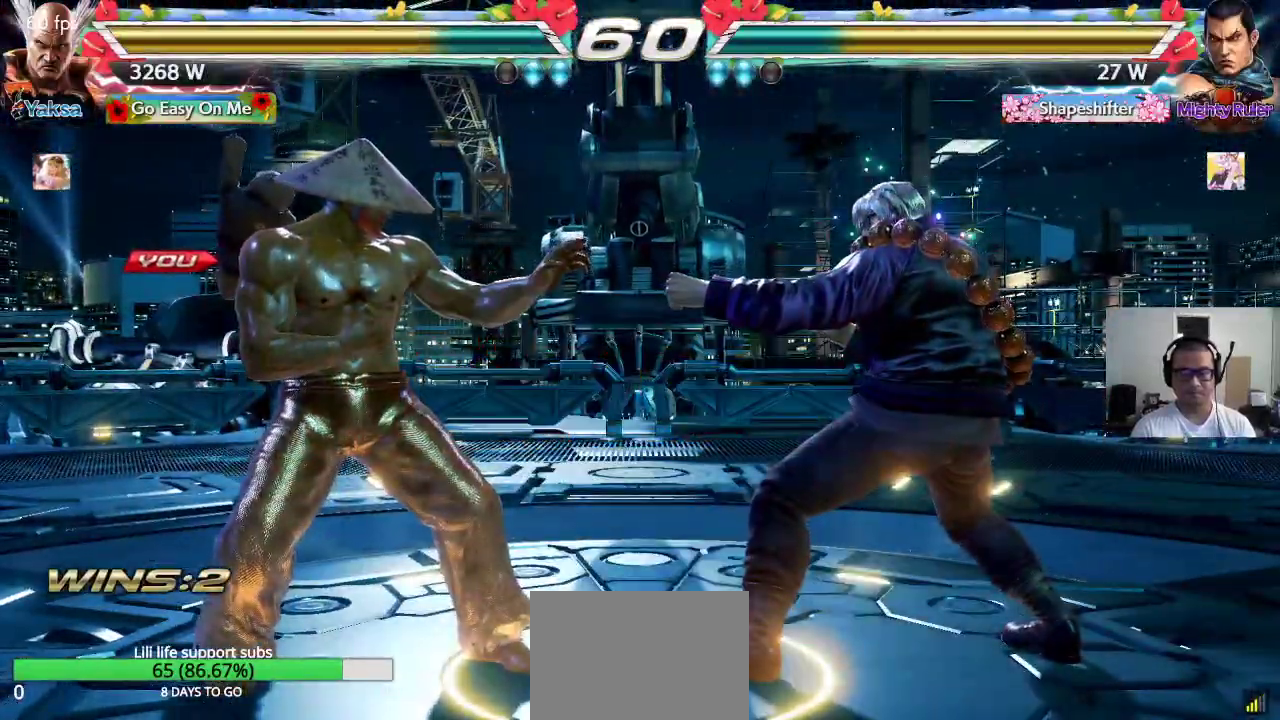
{"buttons": ["CROSS", "SQUARE", "TRIANGLE"], "left_stick": "center", "events": [[17, "CROSS", "down"], [17, "TRIANGLE", "up"], [33, "SQUARE", "down"], [83, "CROSS", "up"], [83, "SQUARE", "up"], [83, "TRIANGLE", "down"], [167, "TRIANGLE", "up"], [183, "CROSS", "down"], [183, "SQUARE", "down"], [250, "SQUARE", "up"], [250, "TRIANGLE", "down"], [267, "CROSS", "up"], [333, "CROSS", "down"], [333, "SQUARE", "down"]]}
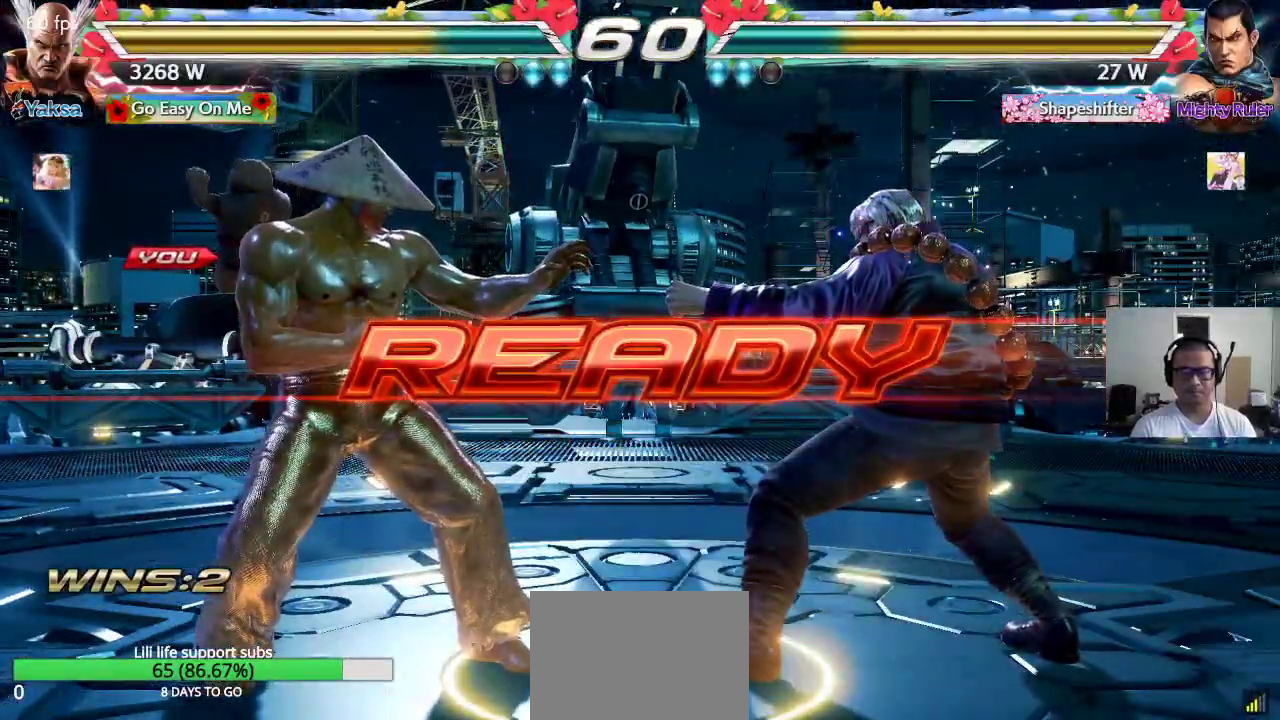
{"buttons": [], "left_stick": "center", "events": [[33, "CROSS", "up"], [150, "TRIANGLE", "up"], [200, "SQUARE", "up"]]}
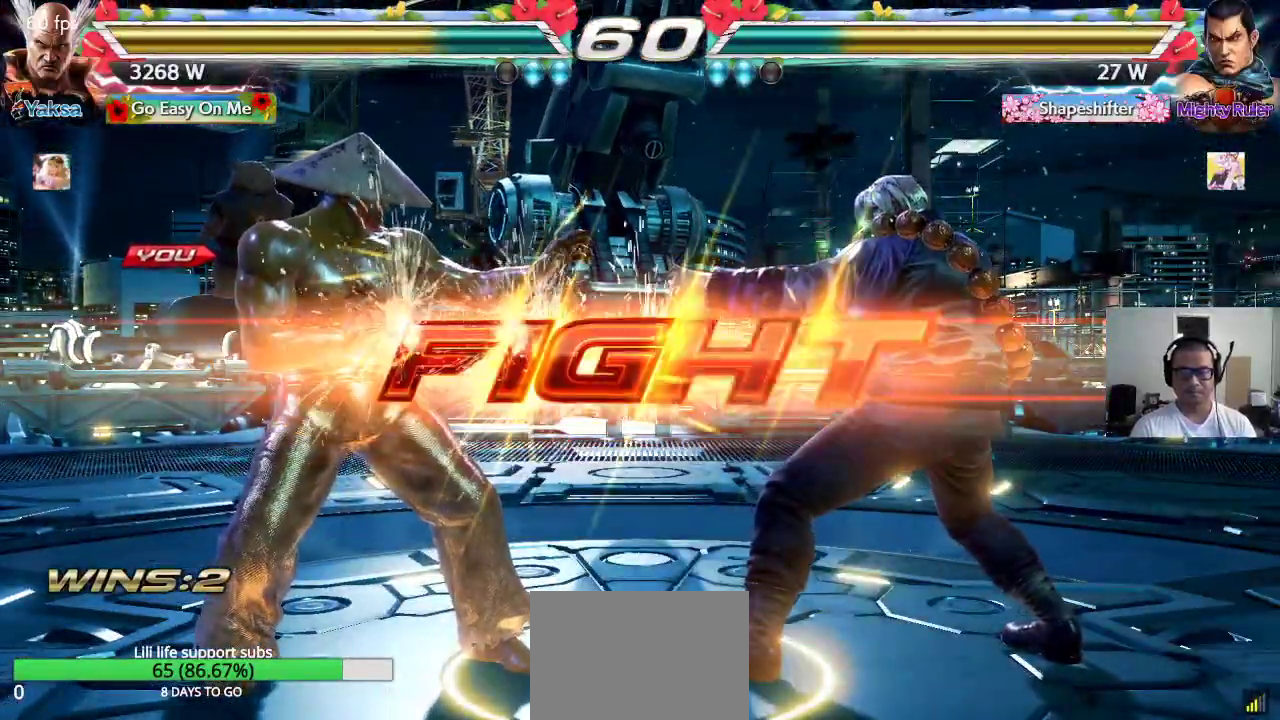
{"buttons": [], "left_stick": "center", "events": [[317, "left_stick", "up"], [400, "left_stick", "center"]]}
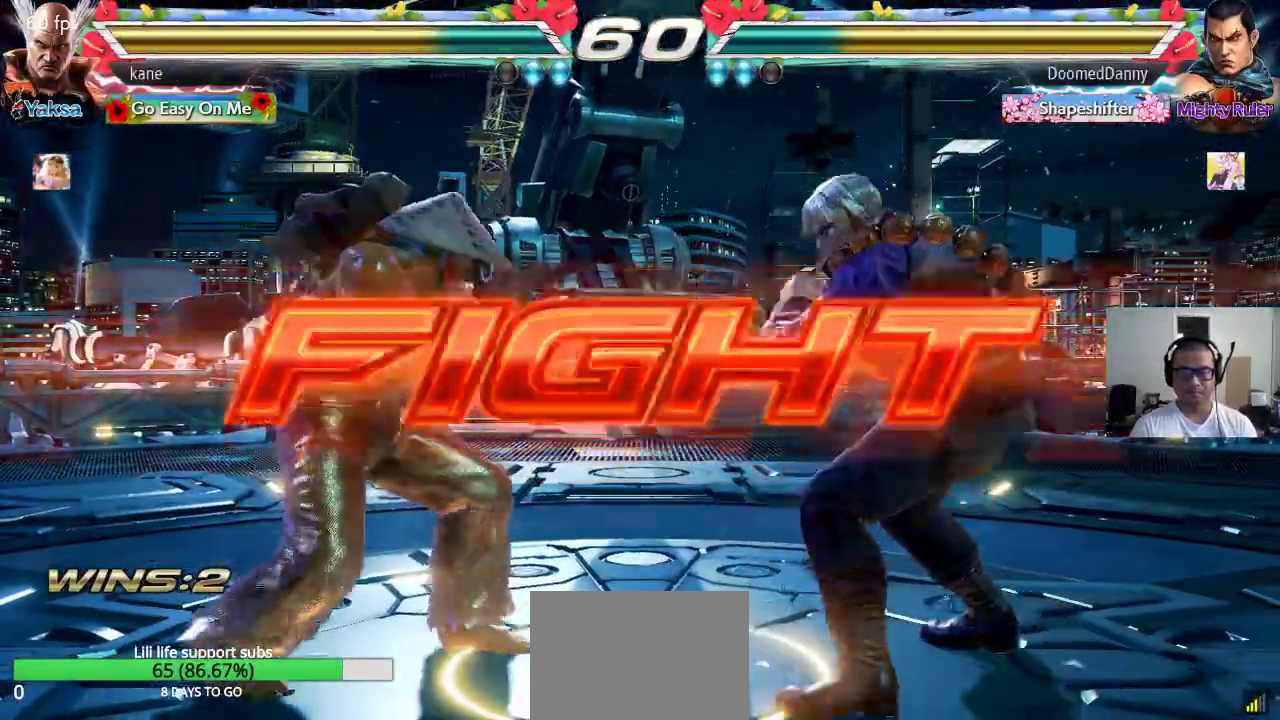
{"buttons": [], "left_stick": "center", "events": [[83, "left_stick", "right"], [167, "left_stick", "down-right"], [183, "TRIANGLE", "down"], [217, "TRIANGLE", "up"], [283, "left_stick", "center"]]}
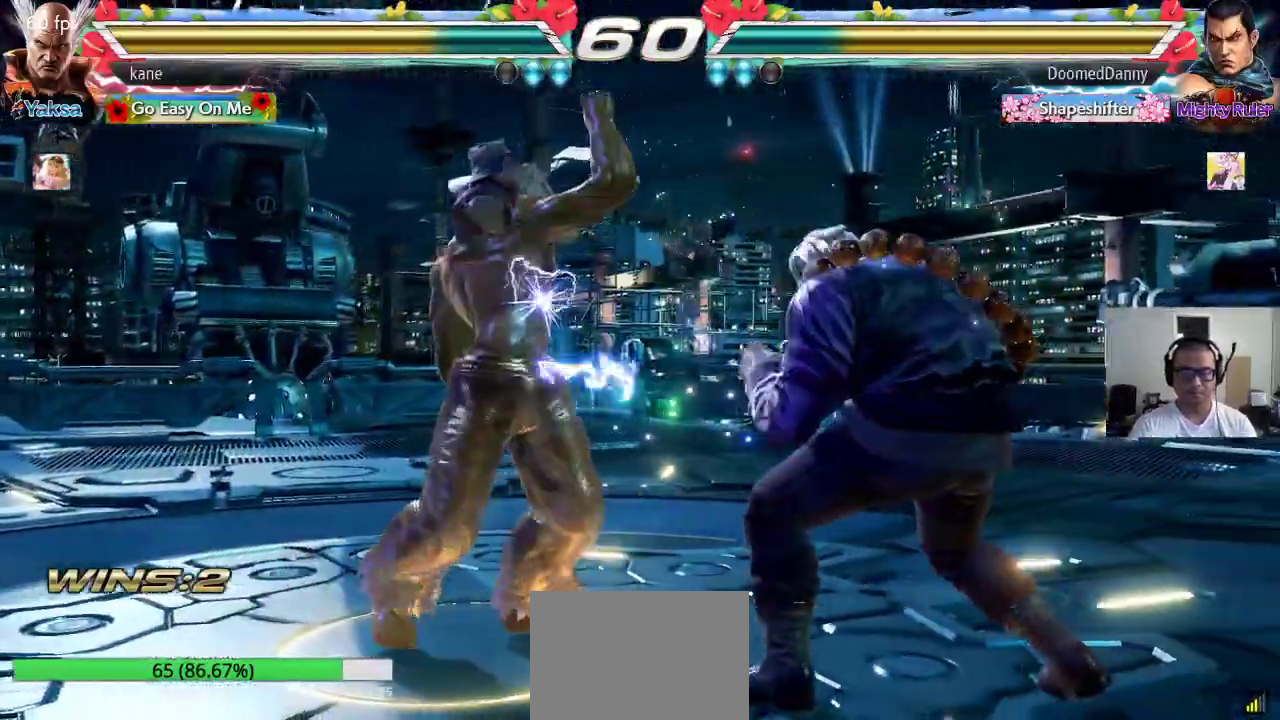
{"buttons": [], "left_stick": "left", "events": [[233, "left_stick", "left"], [300, "left_stick", "center"], [367, "left_stick", "left"], [450, "left_stick", "center"], [500, "left_stick", "left"]]}
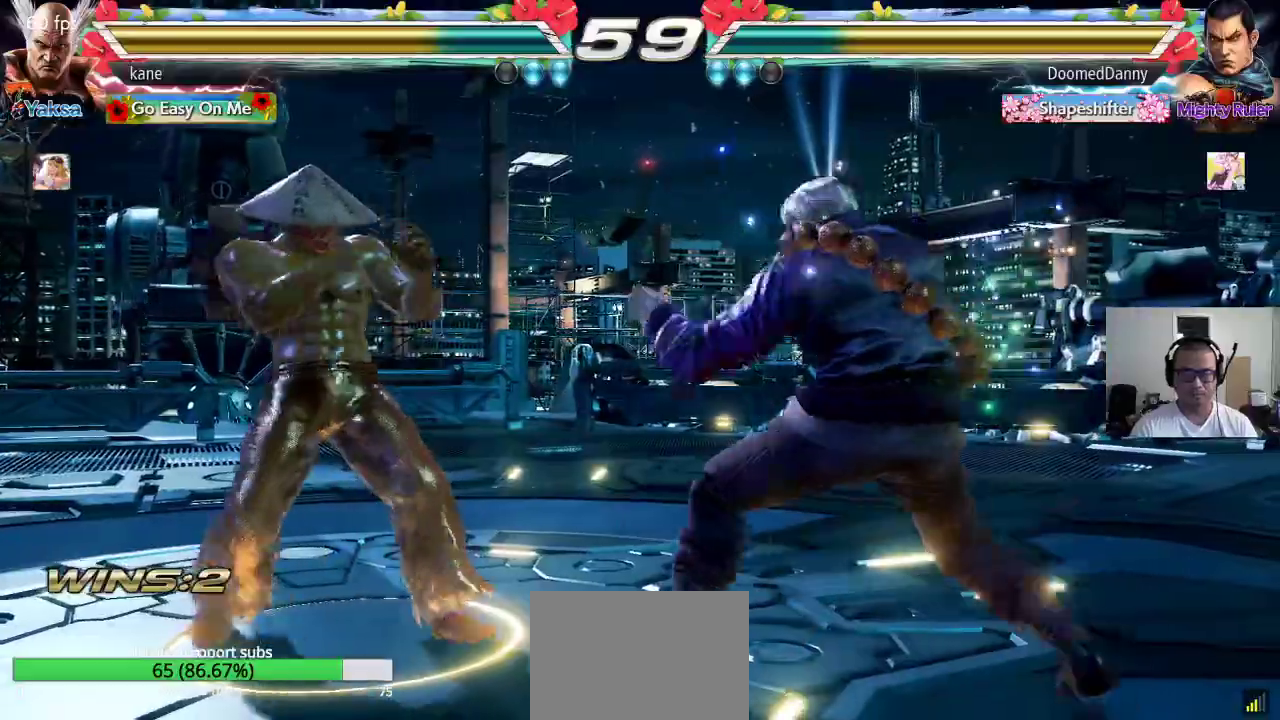
{"buttons": [], "left_stick": "center", "events": [[133, "left_stick", "down"], [217, "left_stick", "center"], [283, "left_stick", "left"], [367, "left_stick", "center"], [417, "left_stick", "left"], [500, "left_stick", "center"]]}
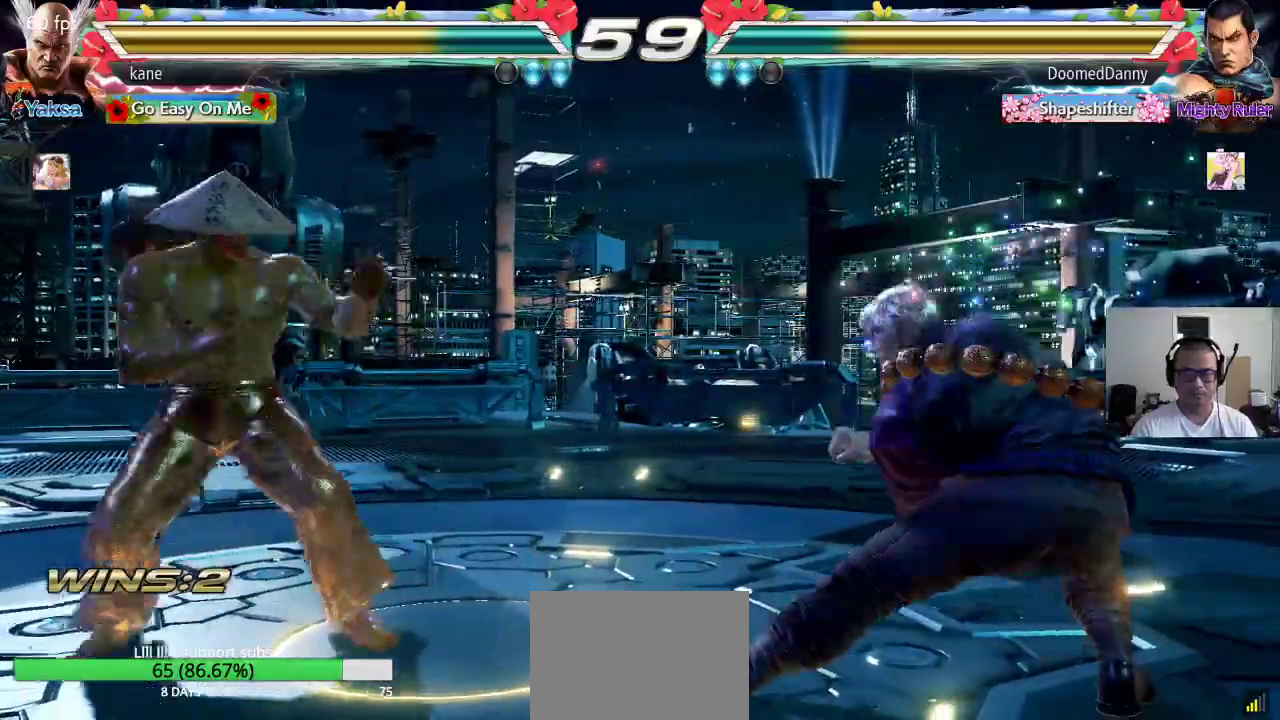
{"buttons": [], "left_stick": "down-left", "events": [[67, "left_stick", "left"], [183, "left_stick", "down"], [250, "left_stick", "down-left"]]}
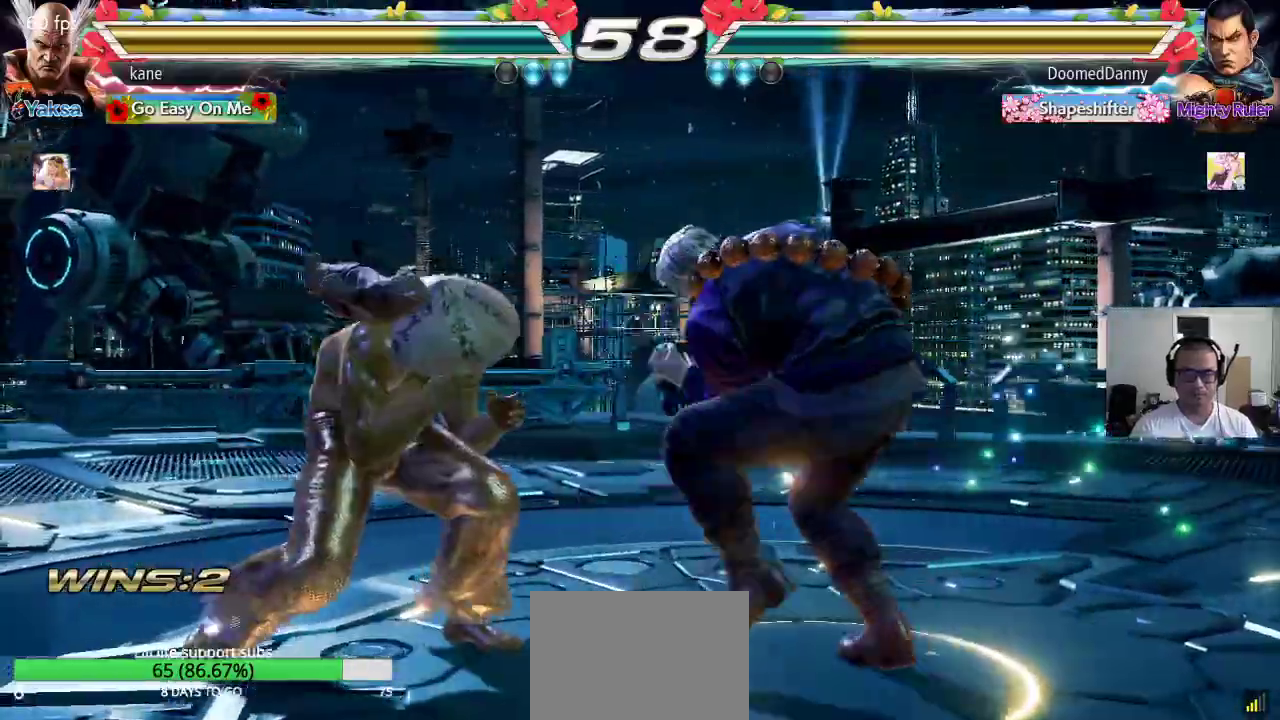
{"buttons": [], "left_stick": "center", "events": [[67, "left_stick", "center"], [133, "left_stick", "left"], [400, "left_stick", "center"]]}
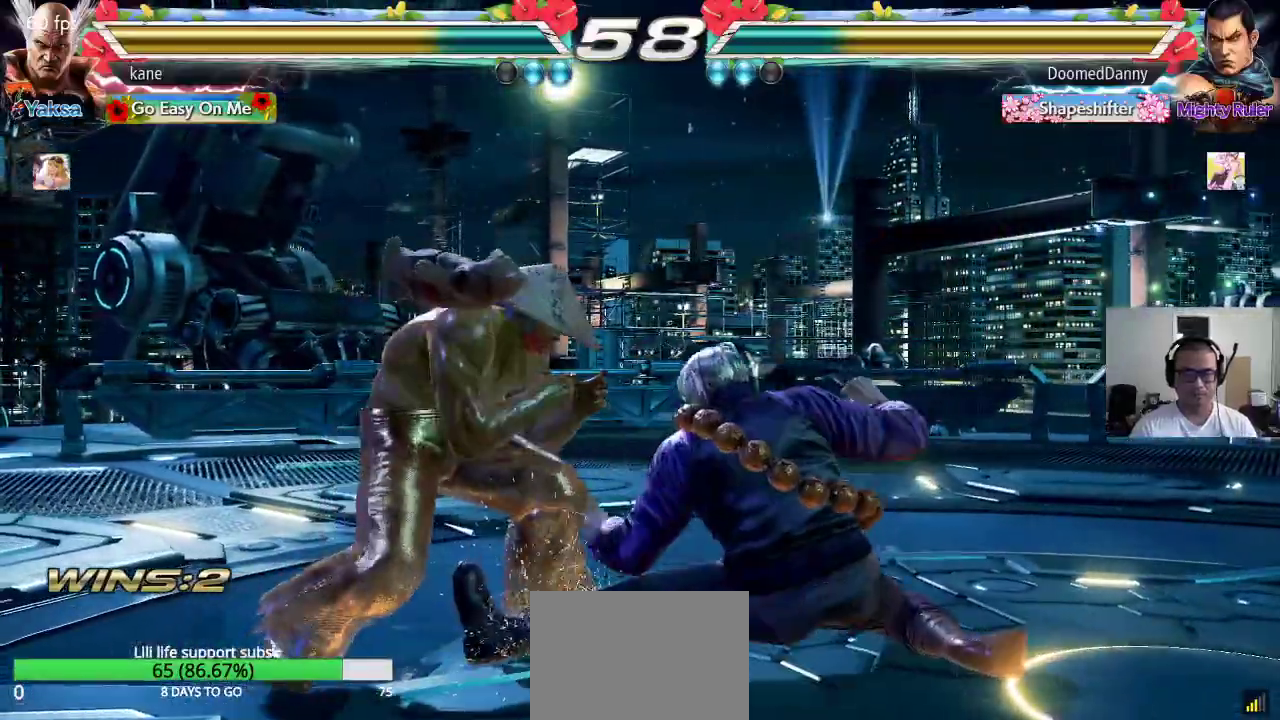
{"buttons": [], "left_stick": "center", "events": [[100, "left_stick", "right"], [183, "CIRCLE", "down"], [250, "CIRCLE", "up"], [250, "CROSS", "down"], [300, "TRIANGLE", "down"], [333, "CROSS", "up"], [433, "TRIANGLE", "up"], [467, "left_stick", "center"]]}
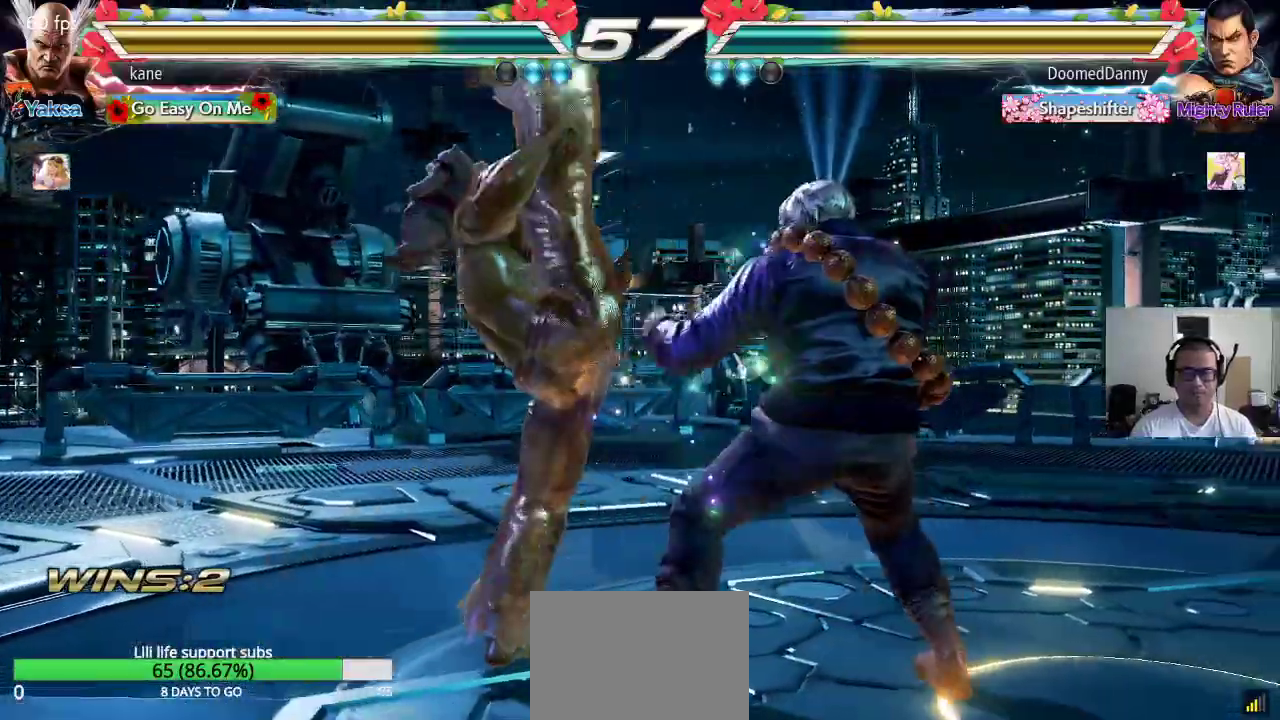
{"buttons": [], "left_stick": "right", "events": [[383, "left_stick", "right"]]}